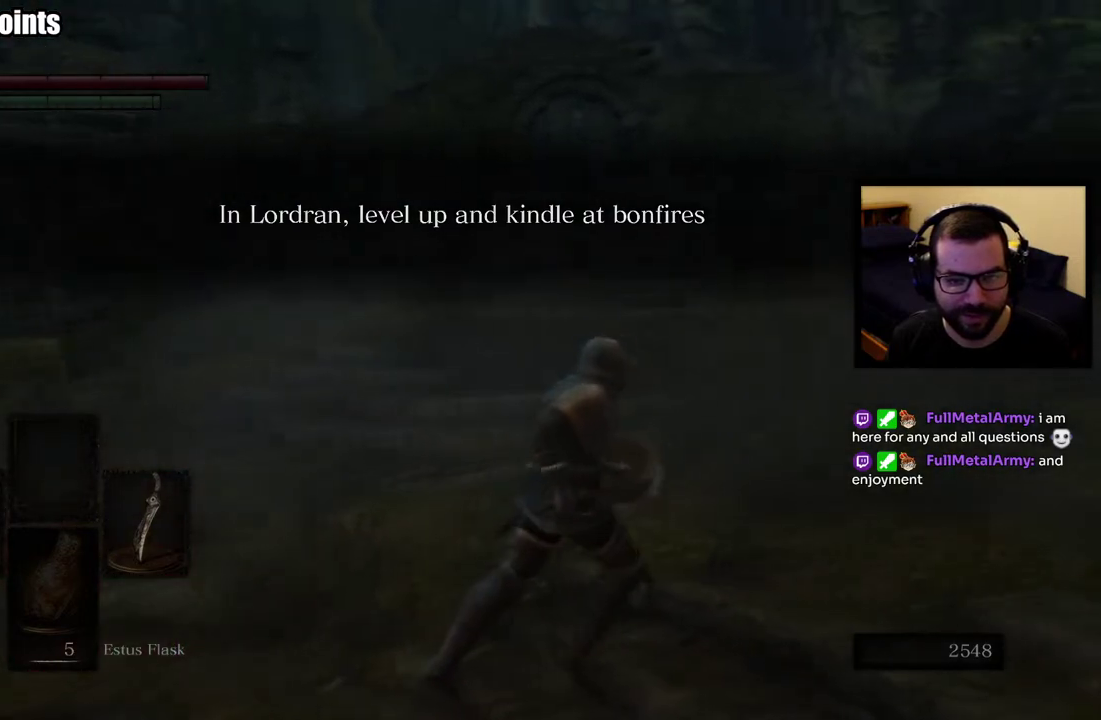
Gameplay with a controller (PlayStation layout); each line is a JSON object with the inputs held at the frame after it. "events" lists button and stick changes between this image and that frame as [ms after this image, input, new state], when the widget could be followed in between. This overlay highlights the sticks when they move; stick clicks (L3 R3) are not distinguishable.
{"buttons": [], "left_stick": "center", "right_stick": "left", "events": [[17, "CIRCLE", "up"], [333, "left_stick", "center"], [400, "right_stick", "left"]]}
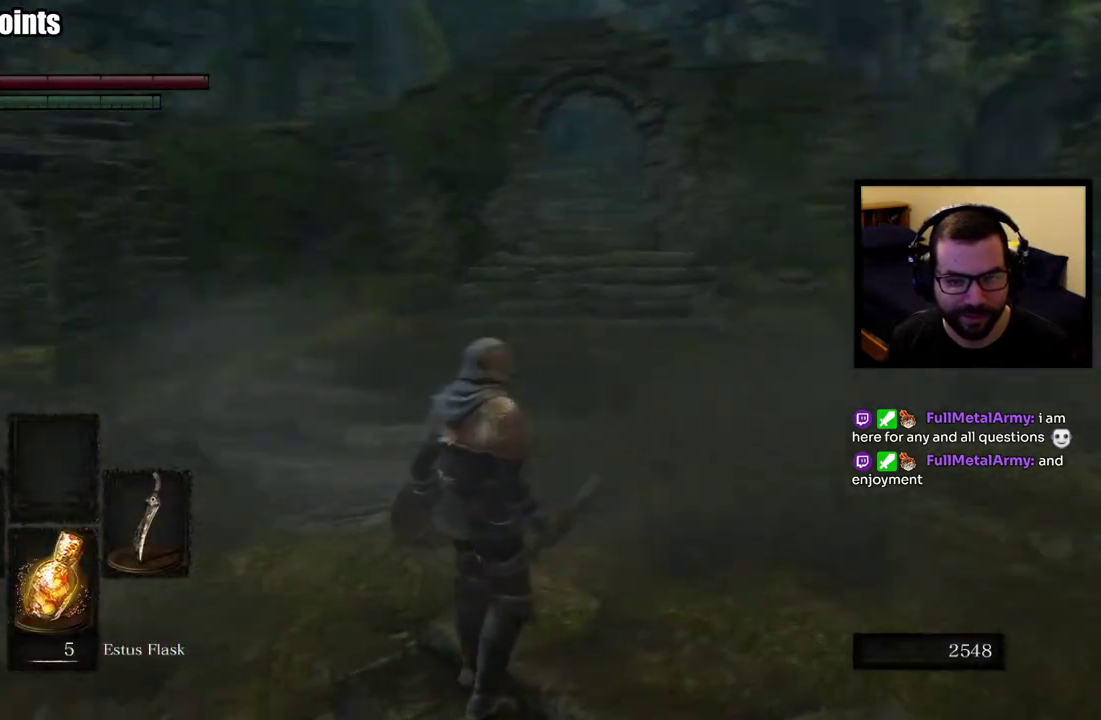
{"buttons": [], "left_stick": "center", "right_stick": "center", "events": [[233, "right_stick", "center"]]}
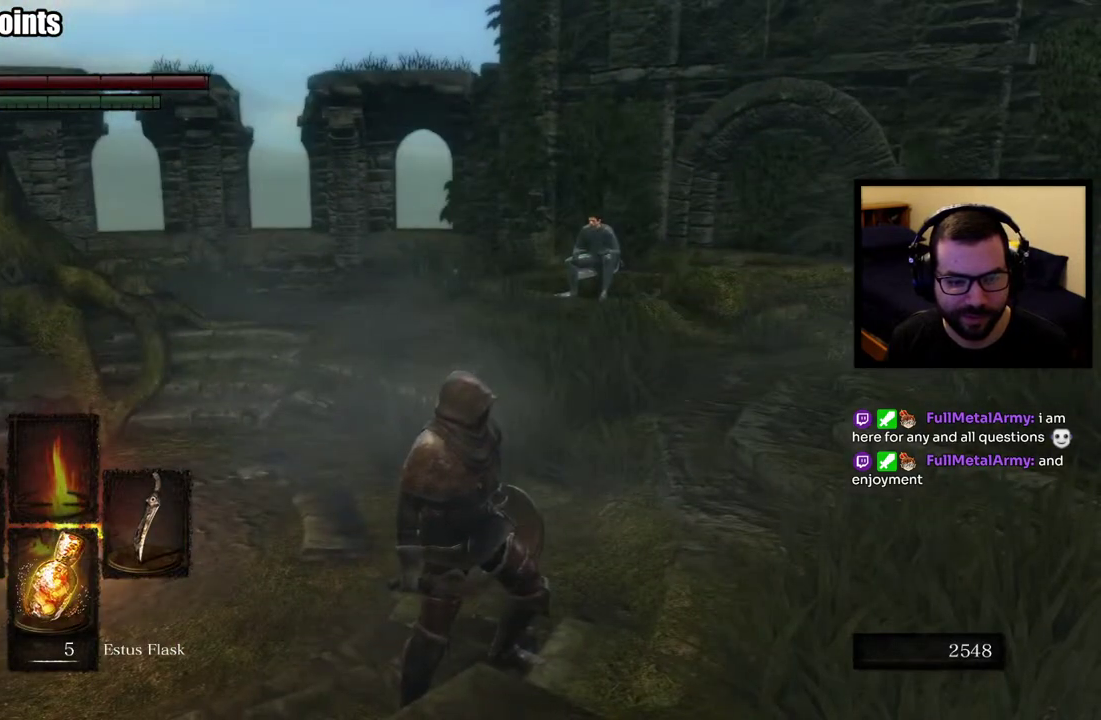
{"buttons": [], "left_stick": "up-left", "right_stick": "left", "events": [[333, "left_stick", "up-left"], [383, "right_stick", "left"]]}
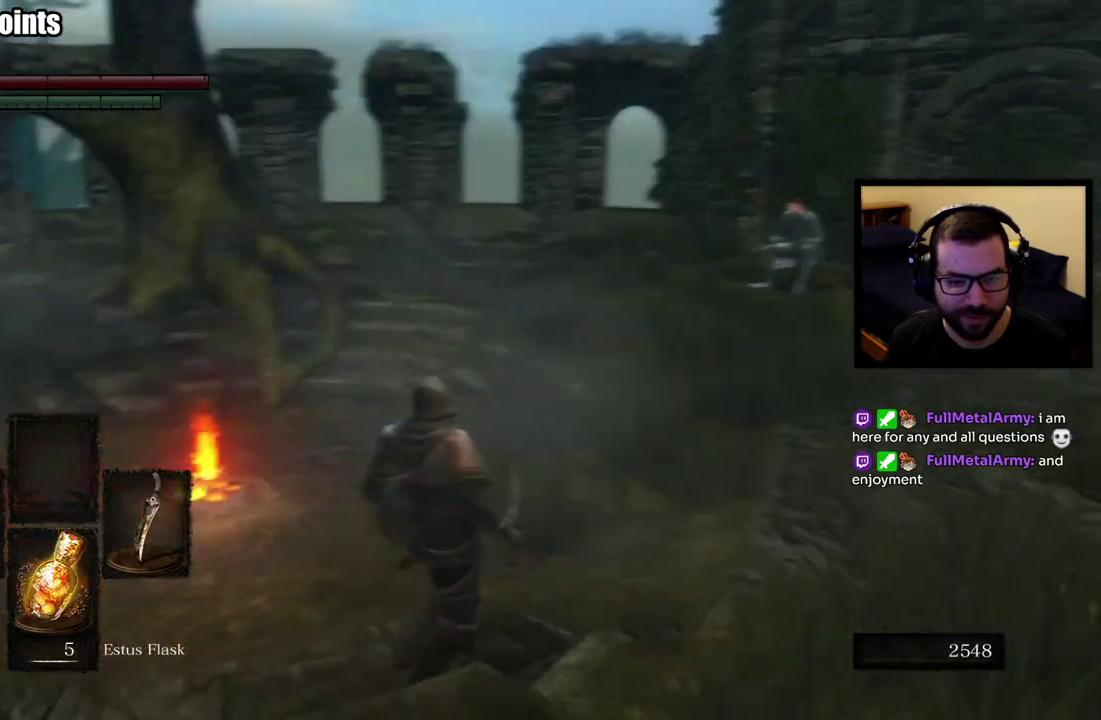
{"buttons": [], "left_stick": "up-left", "right_stick": "center", "events": [[50, "right_stick", "center"]]}
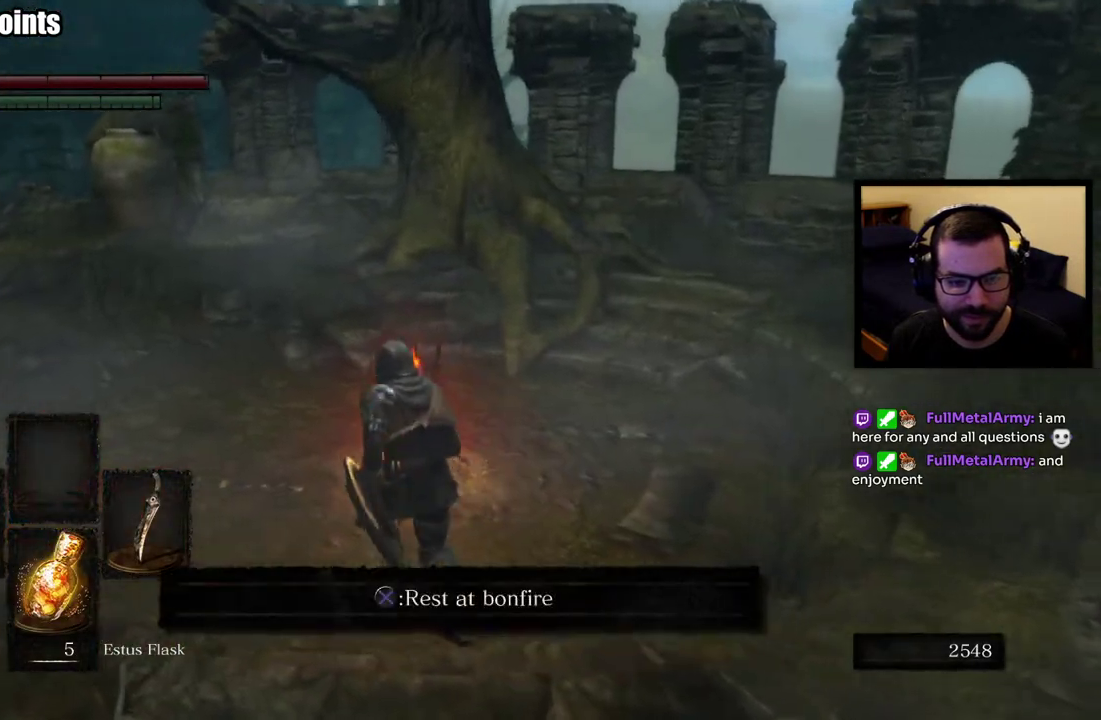
{"buttons": ["CROSS"], "left_stick": "center", "right_stick": "center", "events": [[67, "left_stick", "center"], [317, "right_stick", "right"], [400, "right_stick", "center"], [467, "CROSS", "down"]]}
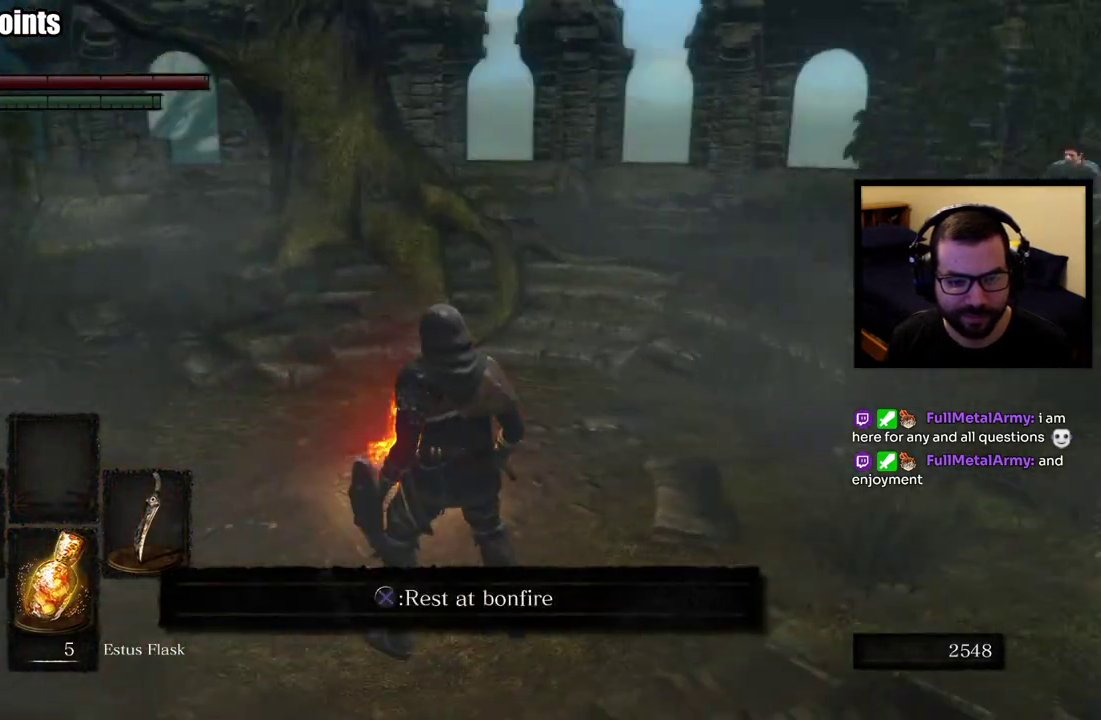
{"buttons": [], "left_stick": "center", "right_stick": "center", "events": [[83, "CROSS", "up"]]}
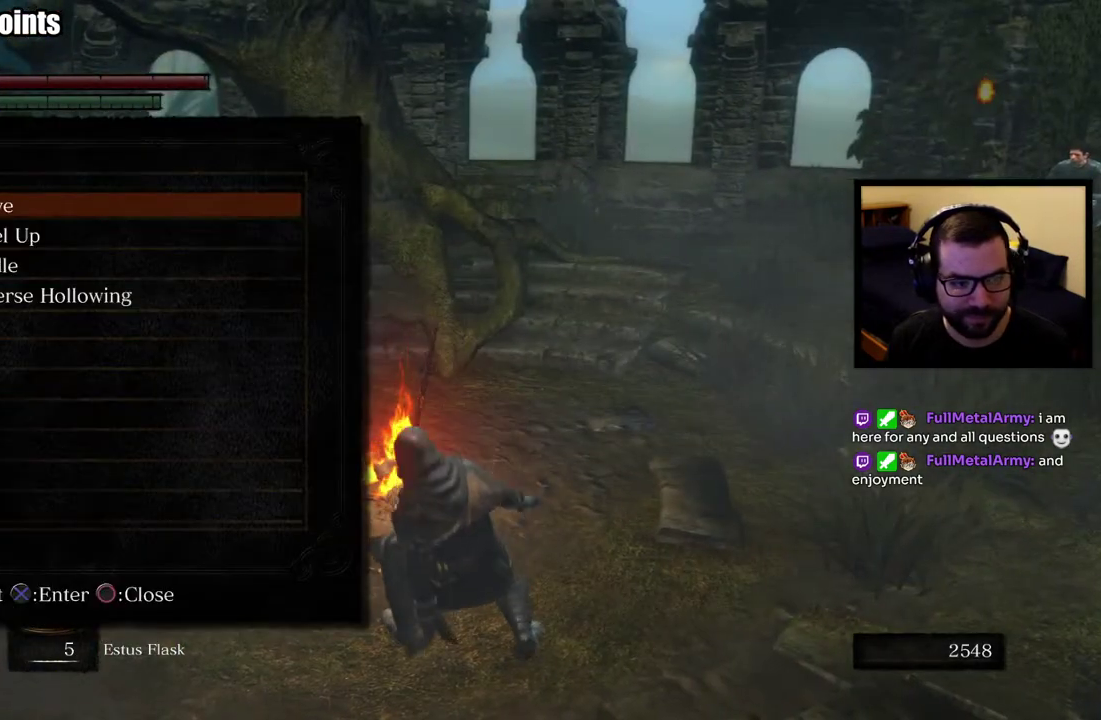
{"buttons": [], "left_stick": "center", "right_stick": "center", "events": []}
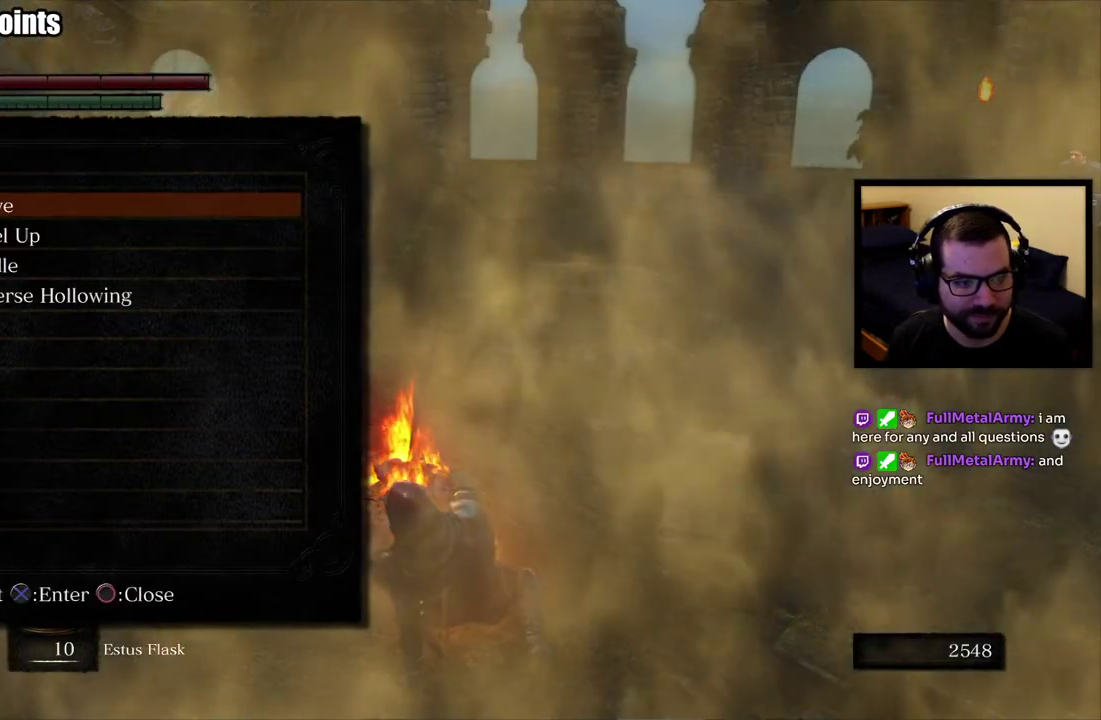
{"buttons": [], "left_stick": "center", "right_stick": "center", "events": []}
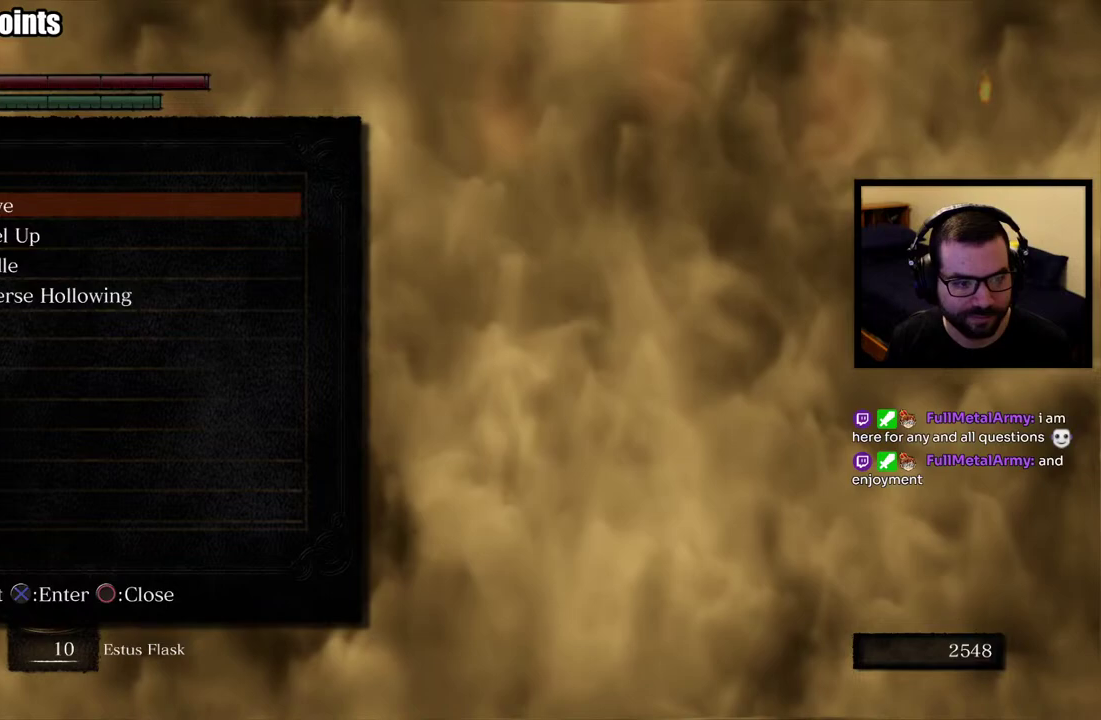
{"buttons": [], "left_stick": "center", "right_stick": "center", "events": []}
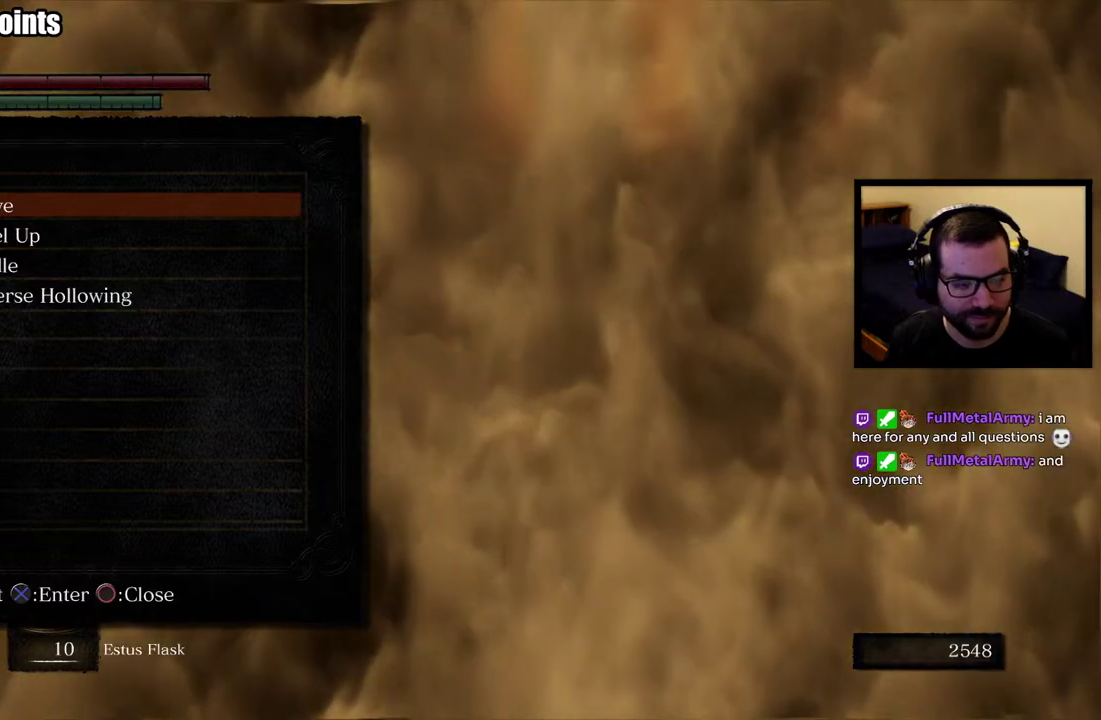
{"buttons": [], "left_stick": "center", "right_stick": "center", "events": [[83, "DPAD_DOWN", "down"], [167, "DPAD_DOWN", "up"], [217, "DPAD_DOWN", "down"], [333, "DPAD_DOWN", "up"]]}
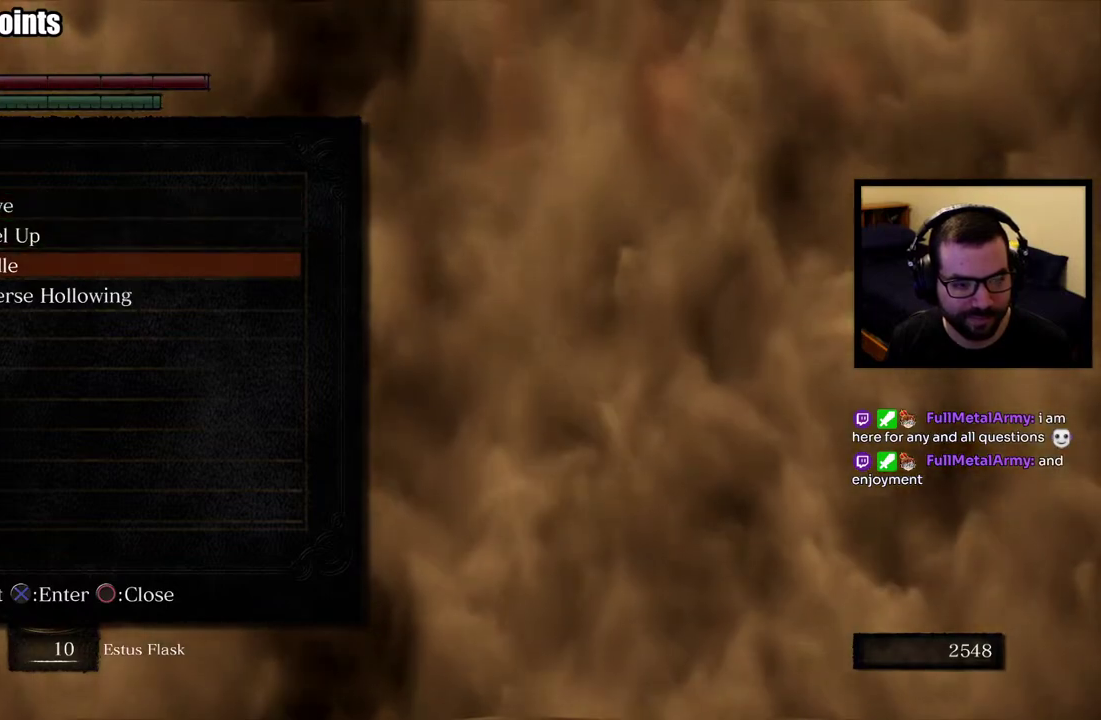
{"buttons": [], "left_stick": "center", "right_stick": "center", "events": []}
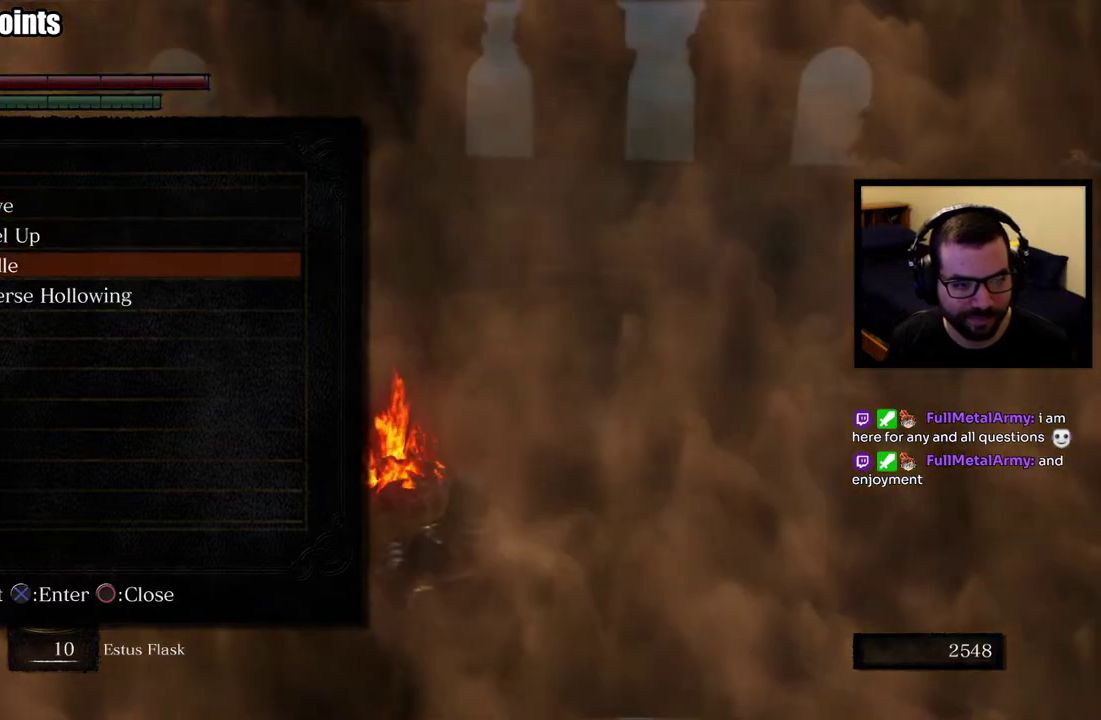
{"buttons": [], "left_stick": "center", "right_stick": "center", "events": []}
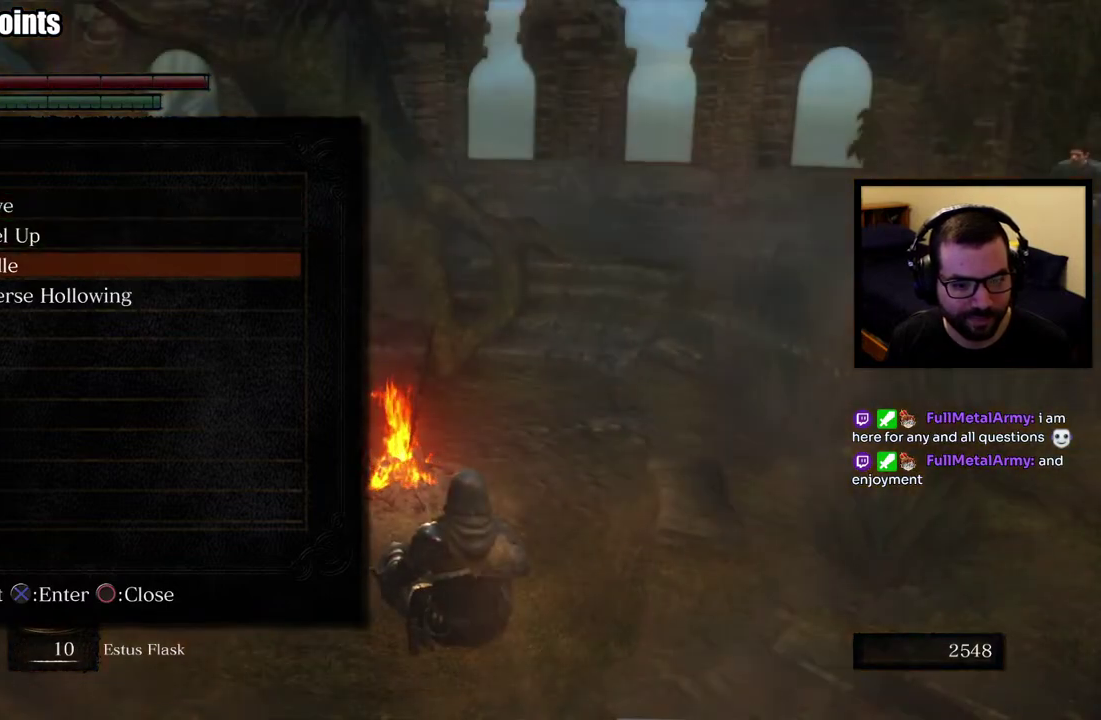
{"buttons": ["DPAD_UP"], "left_stick": "center", "right_stick": "center", "events": [[417, "DPAD_UP", "down"]]}
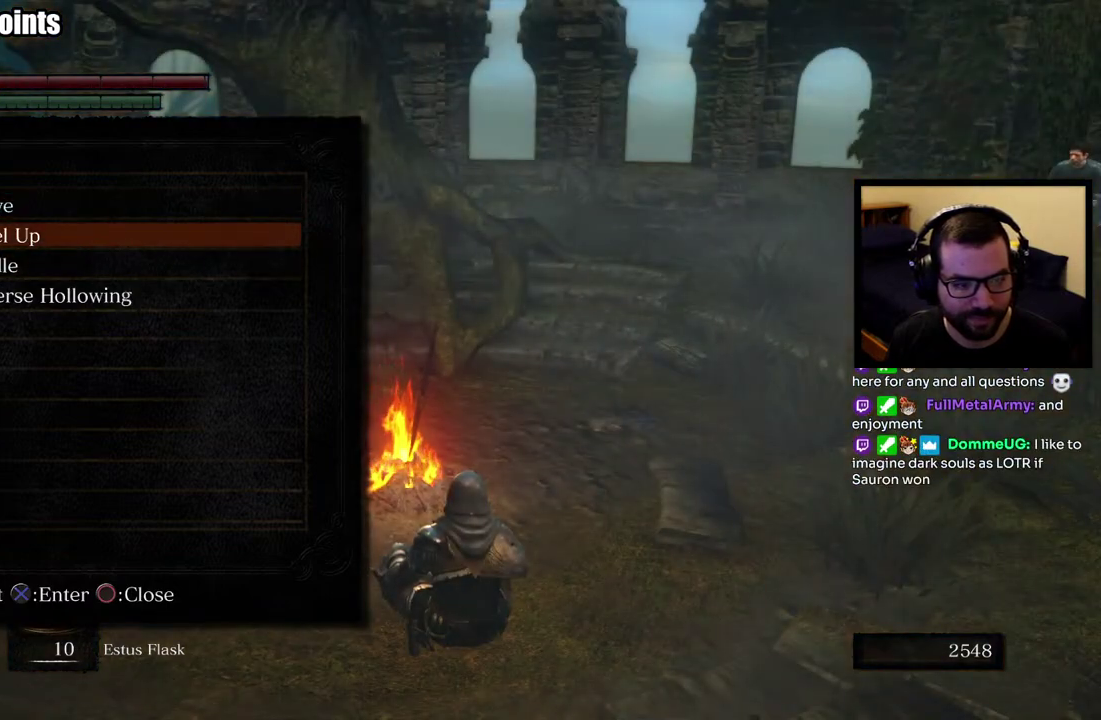
{"buttons": [], "left_stick": "center", "right_stick": "center", "events": [[33, "DPAD_UP", "up"], [283, "CROSS", "down"], [400, "CROSS", "up"]]}
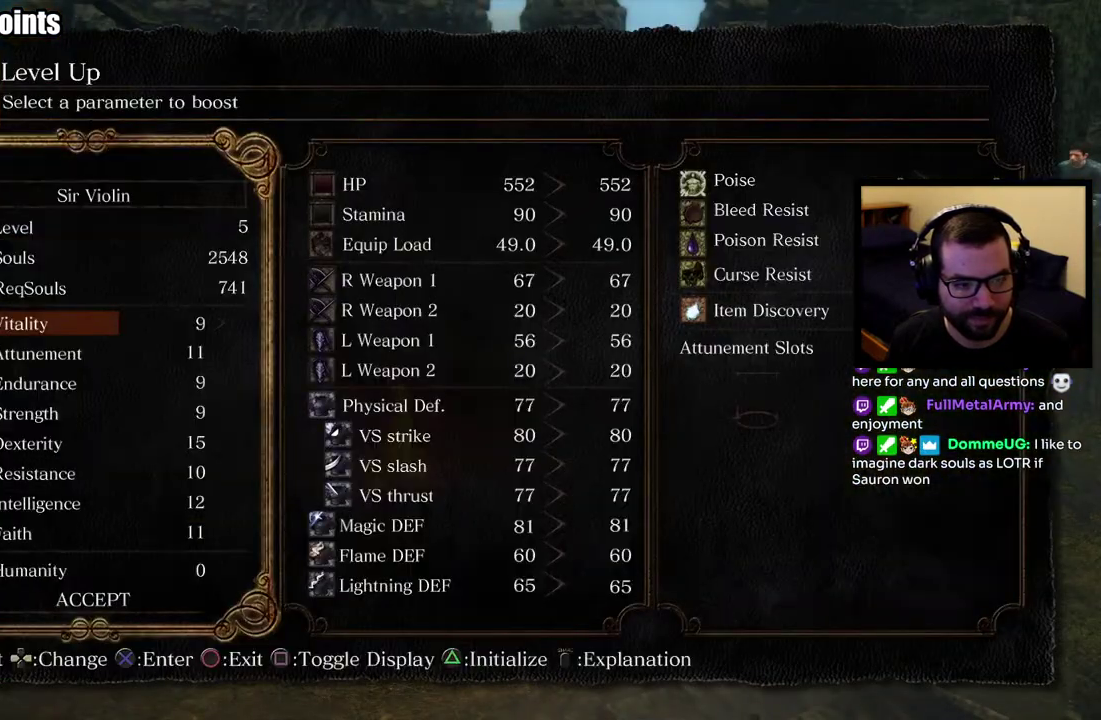
{"buttons": [], "left_stick": "center", "right_stick": "center", "events": []}
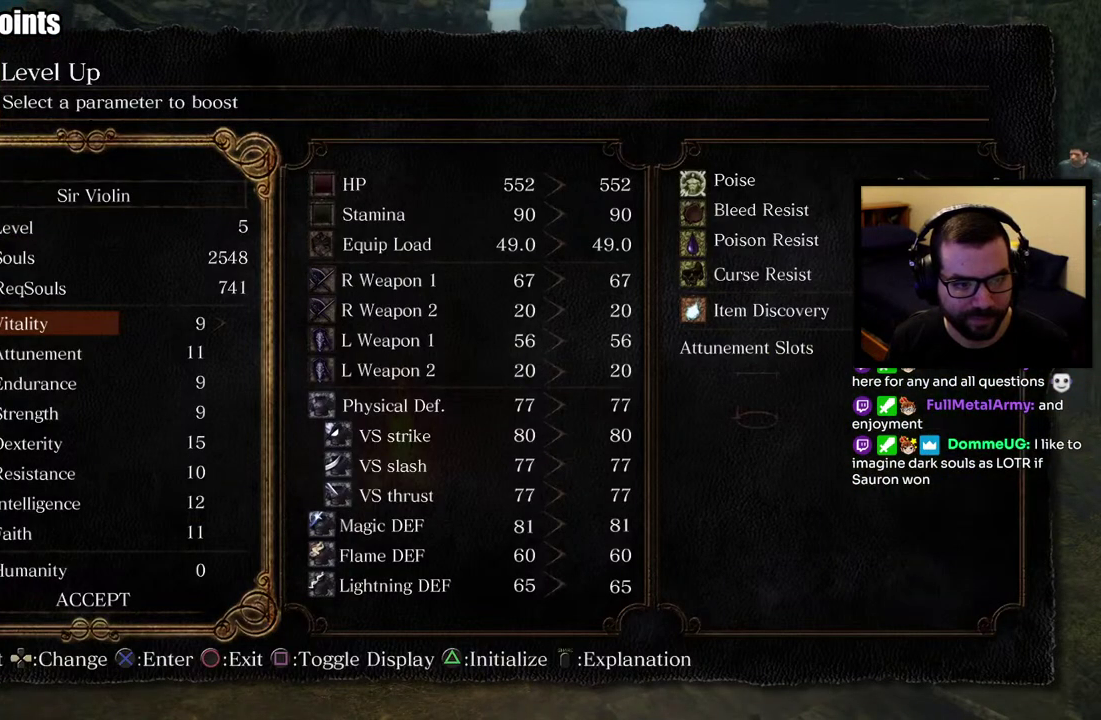
{"buttons": [], "left_stick": "center", "right_stick": "center", "events": []}
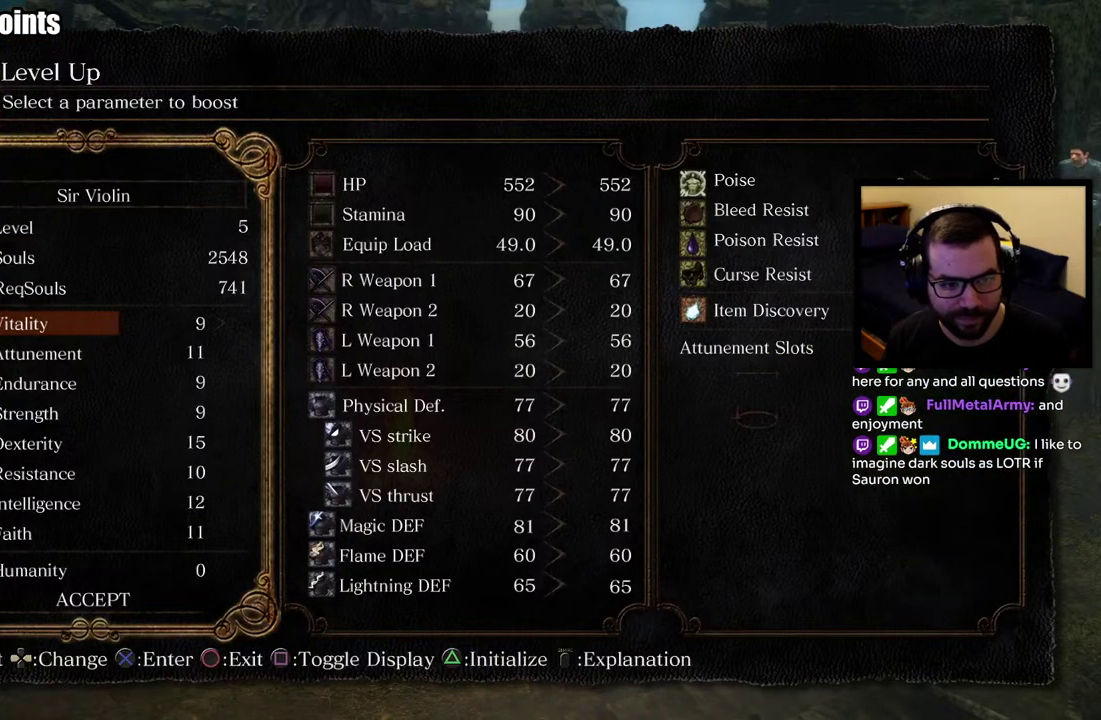
{"buttons": [], "left_stick": "center", "right_stick": "center", "events": []}
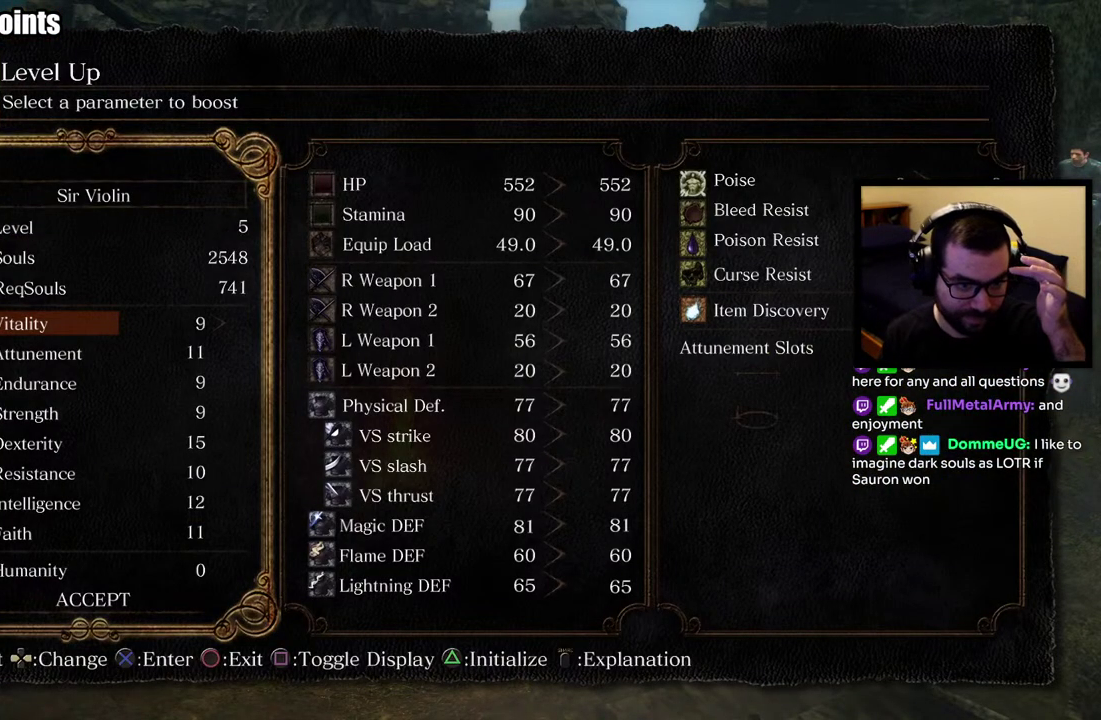
{"buttons": [], "left_stick": "center", "right_stick": "center", "events": []}
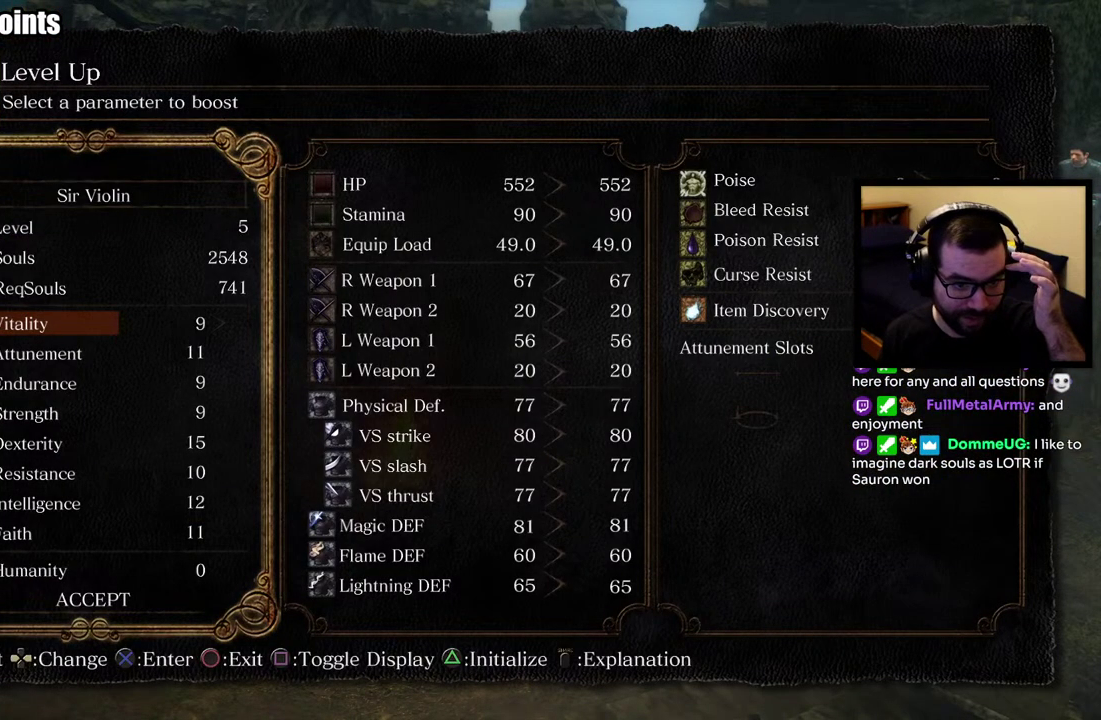
{"buttons": [], "left_stick": "center", "right_stick": "center", "events": []}